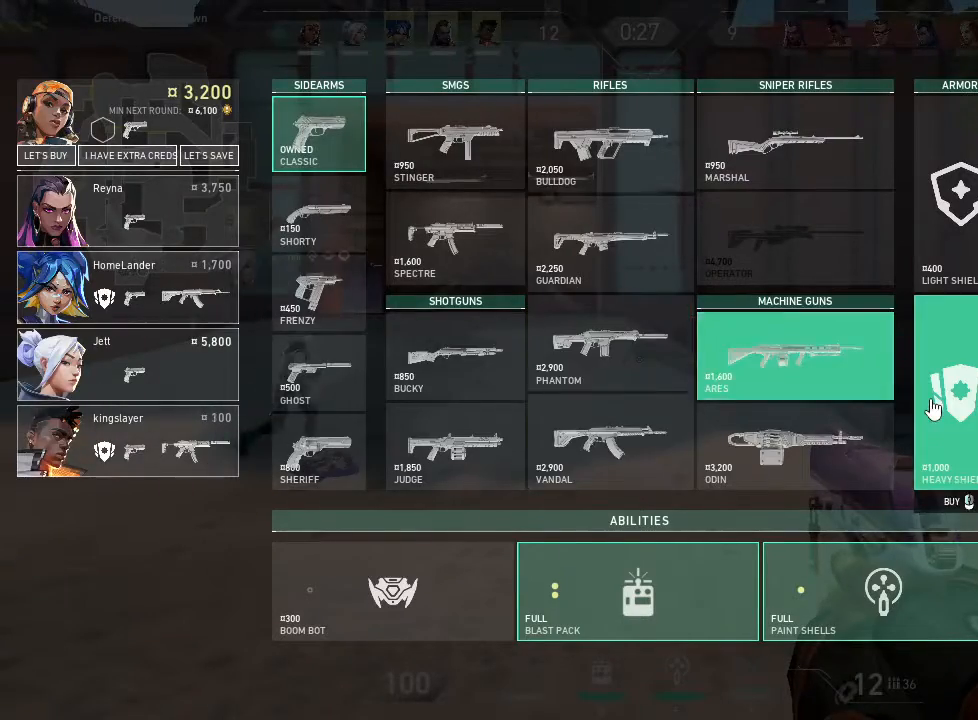
Gameplay with keyboard and mouse; each line is a JSON object with the keys and mouse buttons held at the frame after it. "events" lists presses ("down") and releases ("up") of "1", "2", "3", "4", "5", "a", "alt", "c", "caps_lock", "ctrl", "d", "e", "f", "g", "q", "r", "s", "shift", "space", "t", "tab", "v", "w", "x", "z", "mouse_left", "mouse_wheel" and "mouse_right" between this image and that frame as [ms after this image, input, new state], when the widget could be followed in between. "mouse_left", "mouse_wheel", "mouse_right" = the "left", "wheel", "right" buttons of the "mouse" list. No other keys are recorded. "wheel" means that the mouse wheel is clicked or scrolled. Not read: mouse_move.
{"keys": [], "mouse": [], "events": [[66, "mouse_left", "down"], [133, "mouse_left", "up"]]}
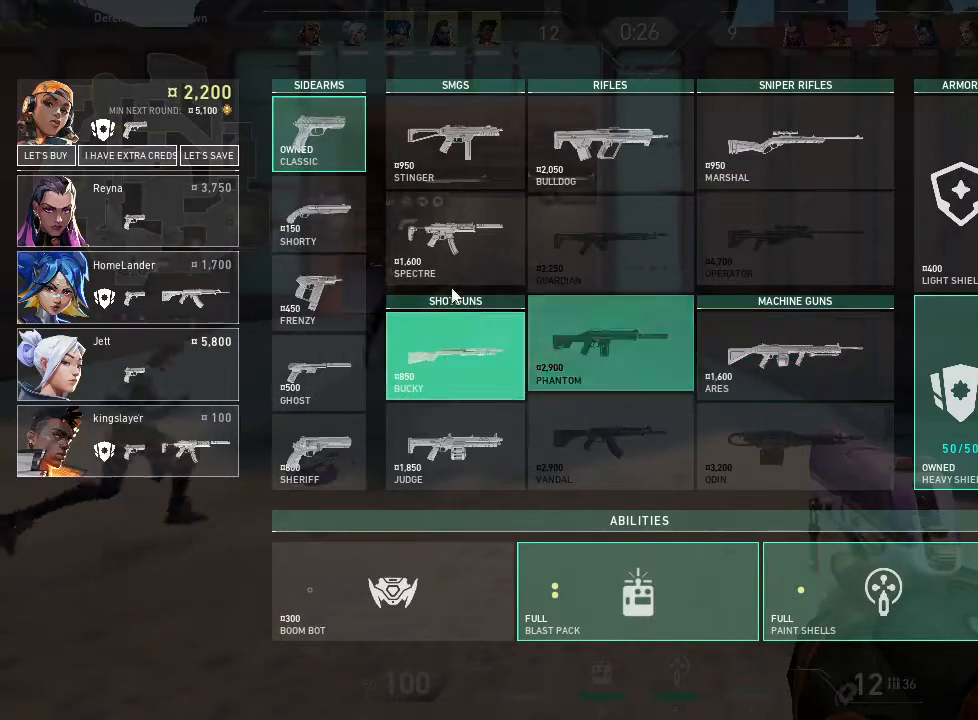
{"keys": [], "mouse": [], "events": [[216, "mouse_left", "down"], [316, "mouse_left", "up"]]}
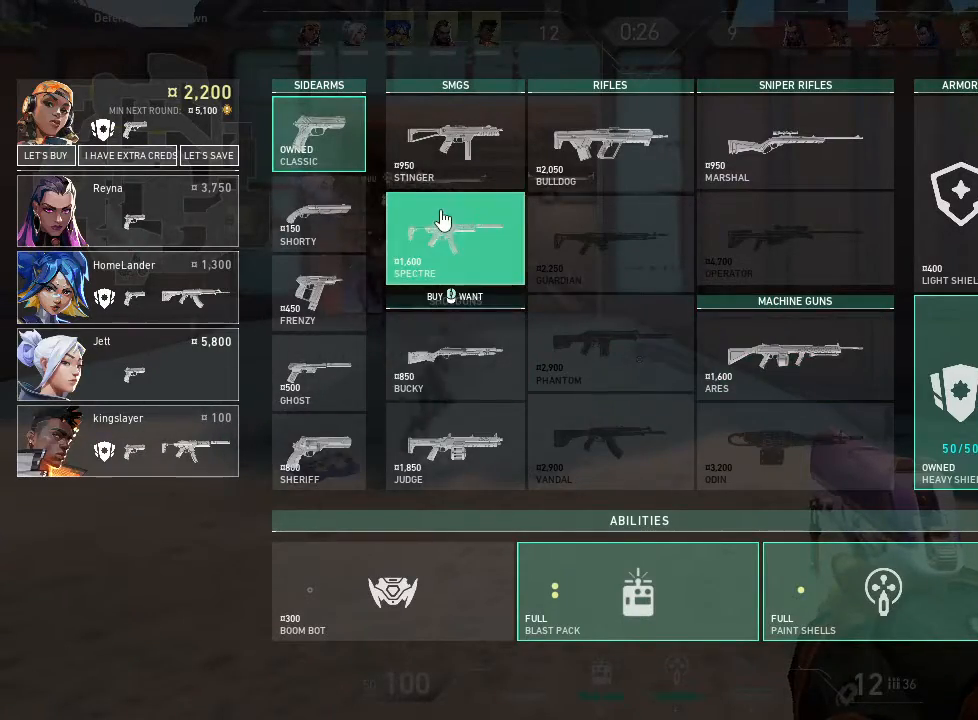
{"keys": [], "mouse": [], "events": [[50, "mouse_left", "down"], [183, "mouse_left", "up"]]}
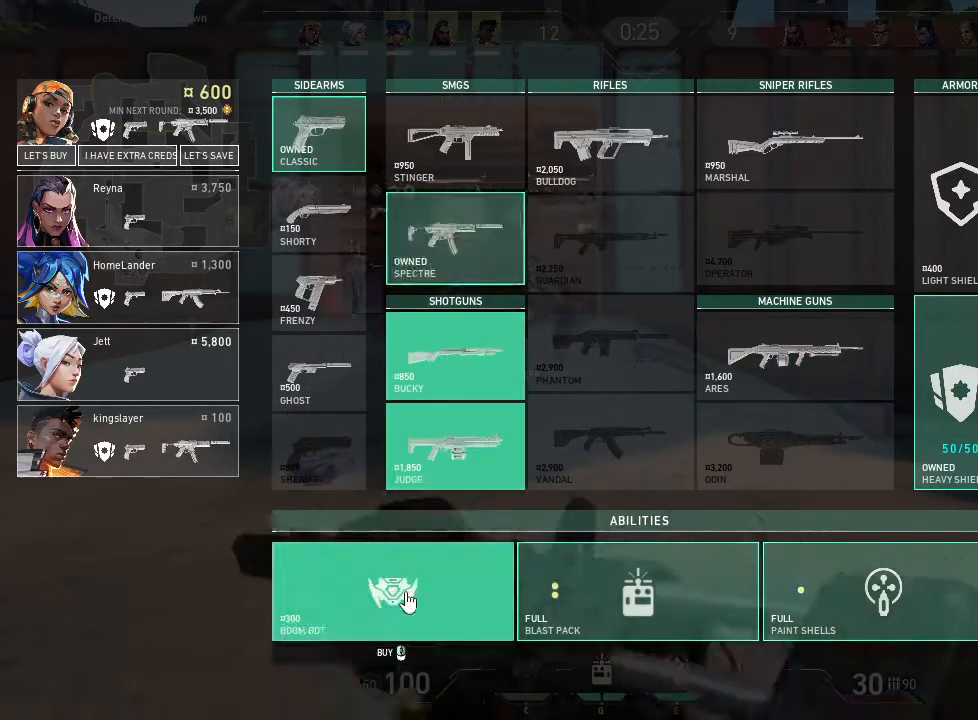
{"keys": [], "mouse": [], "events": [[116, "mouse_left", "down"], [183, "mouse_left", "up"]]}
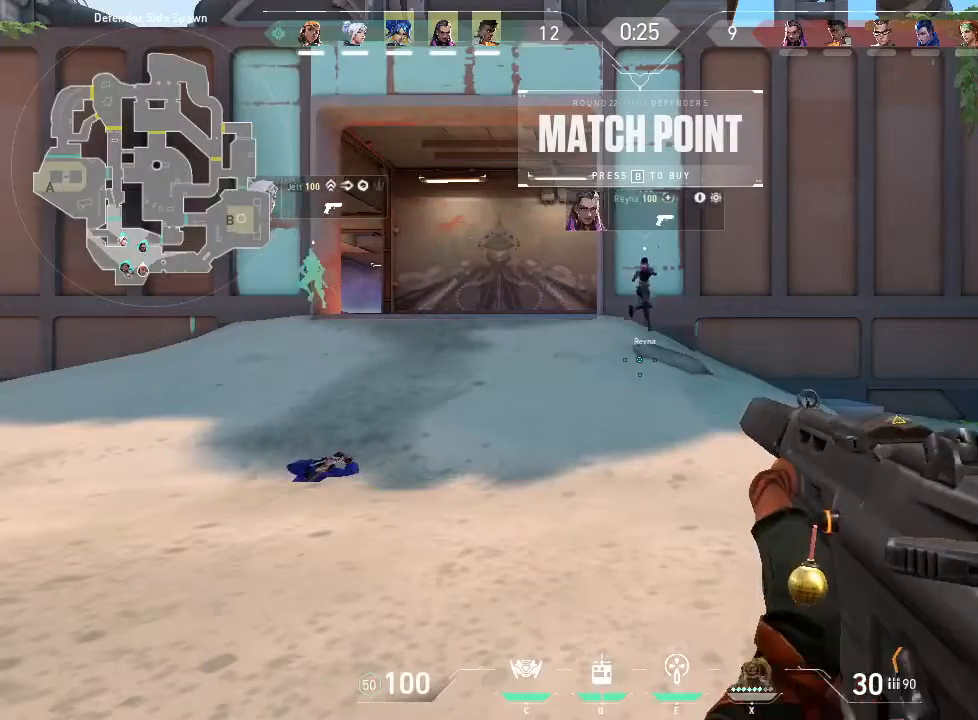
{"keys": [], "mouse": [], "events": []}
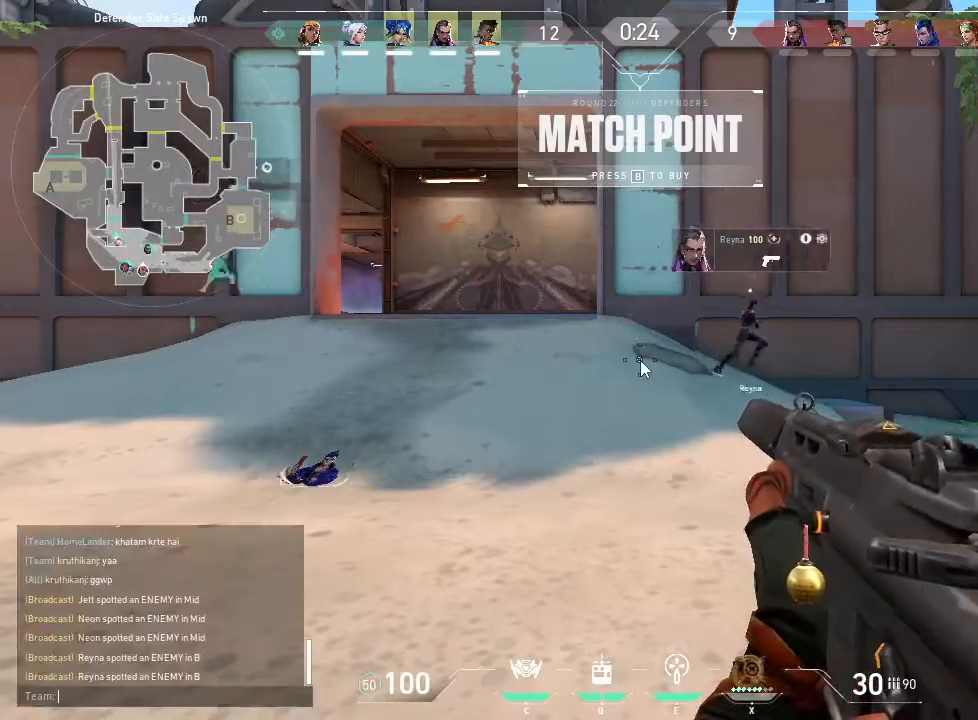
{"keys": ["g"], "mouse": []}
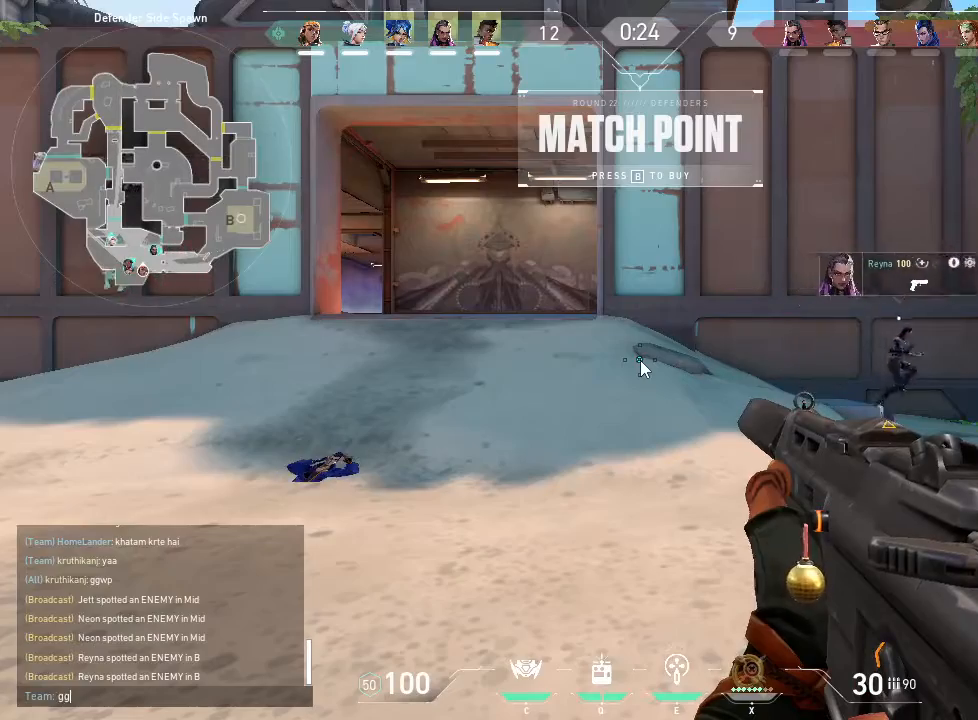
{"keys": ["shift"], "mouse": [], "events": [[16, "g", "up"], [66, "w", "down"], [150, "w", "up"], [333, "shift", "down"]]}
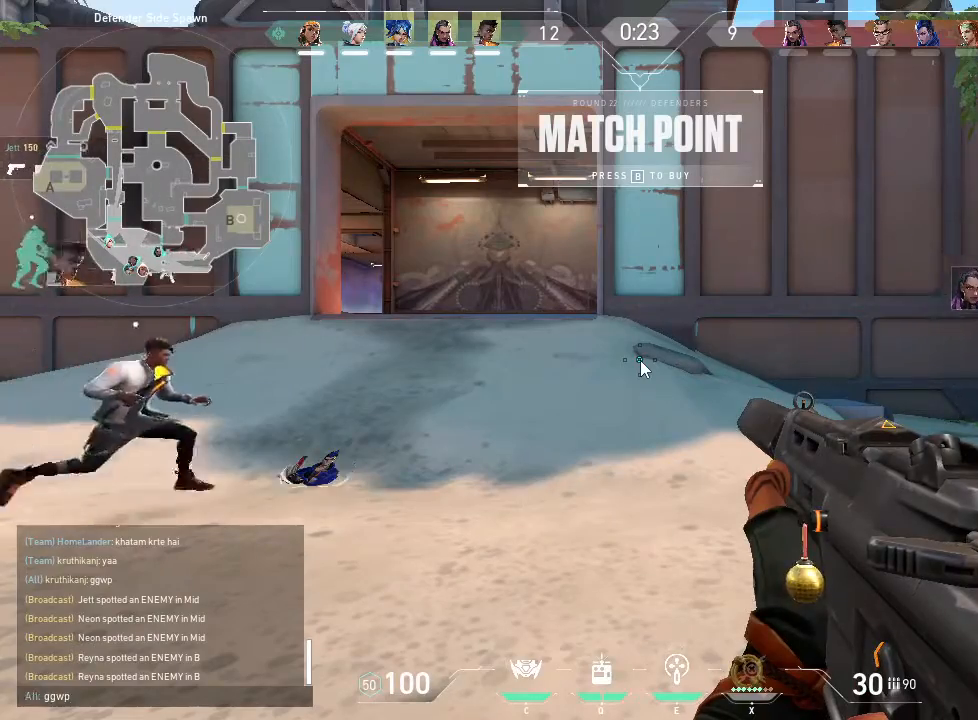
{"keys": [], "mouse": [], "events": [[83, "shift", "up"]]}
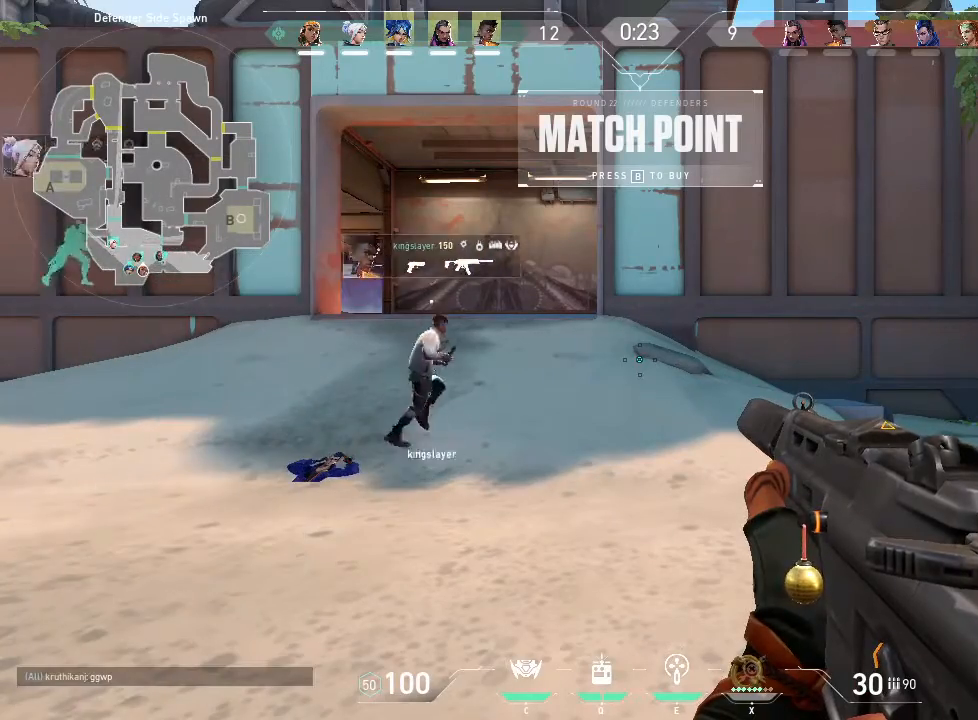
{"keys": ["w"], "mouse": [], "events": [[233, "w", "down"]]}